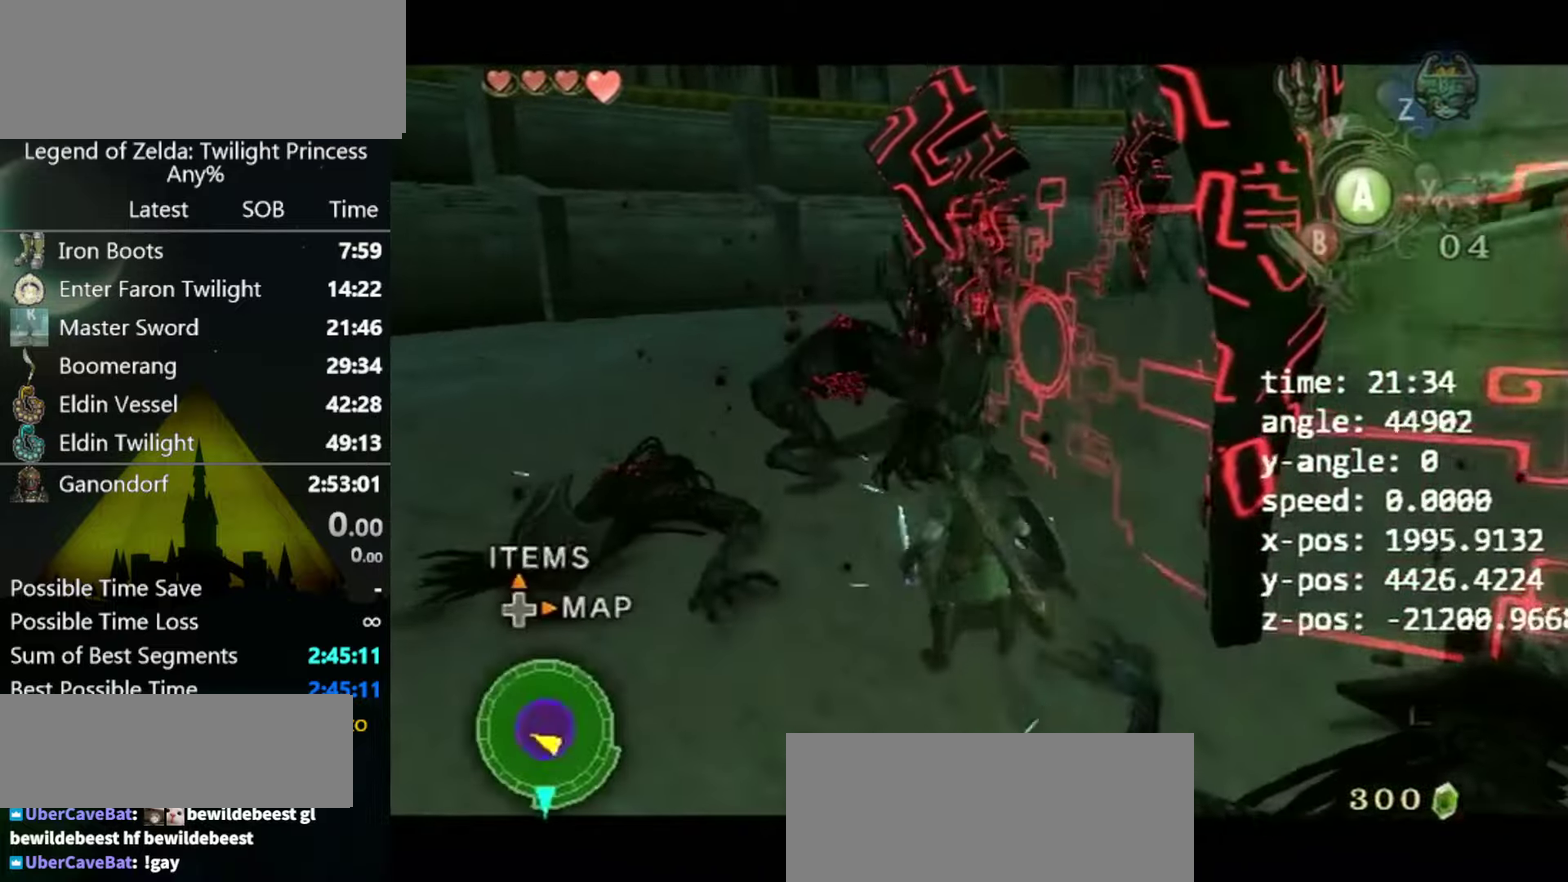
Gameplay with a controller (Nintendo layout); each line is a JSON object with the inputs held at the frame after it. "events" lists button and stick changes between this image and that frame as [ms after this image, input, new state], when the widget could be followed in between. Not read: L3 R3 START X.
{"buttons": ["A"], "left_stick": "center", "right_stick": "center"}
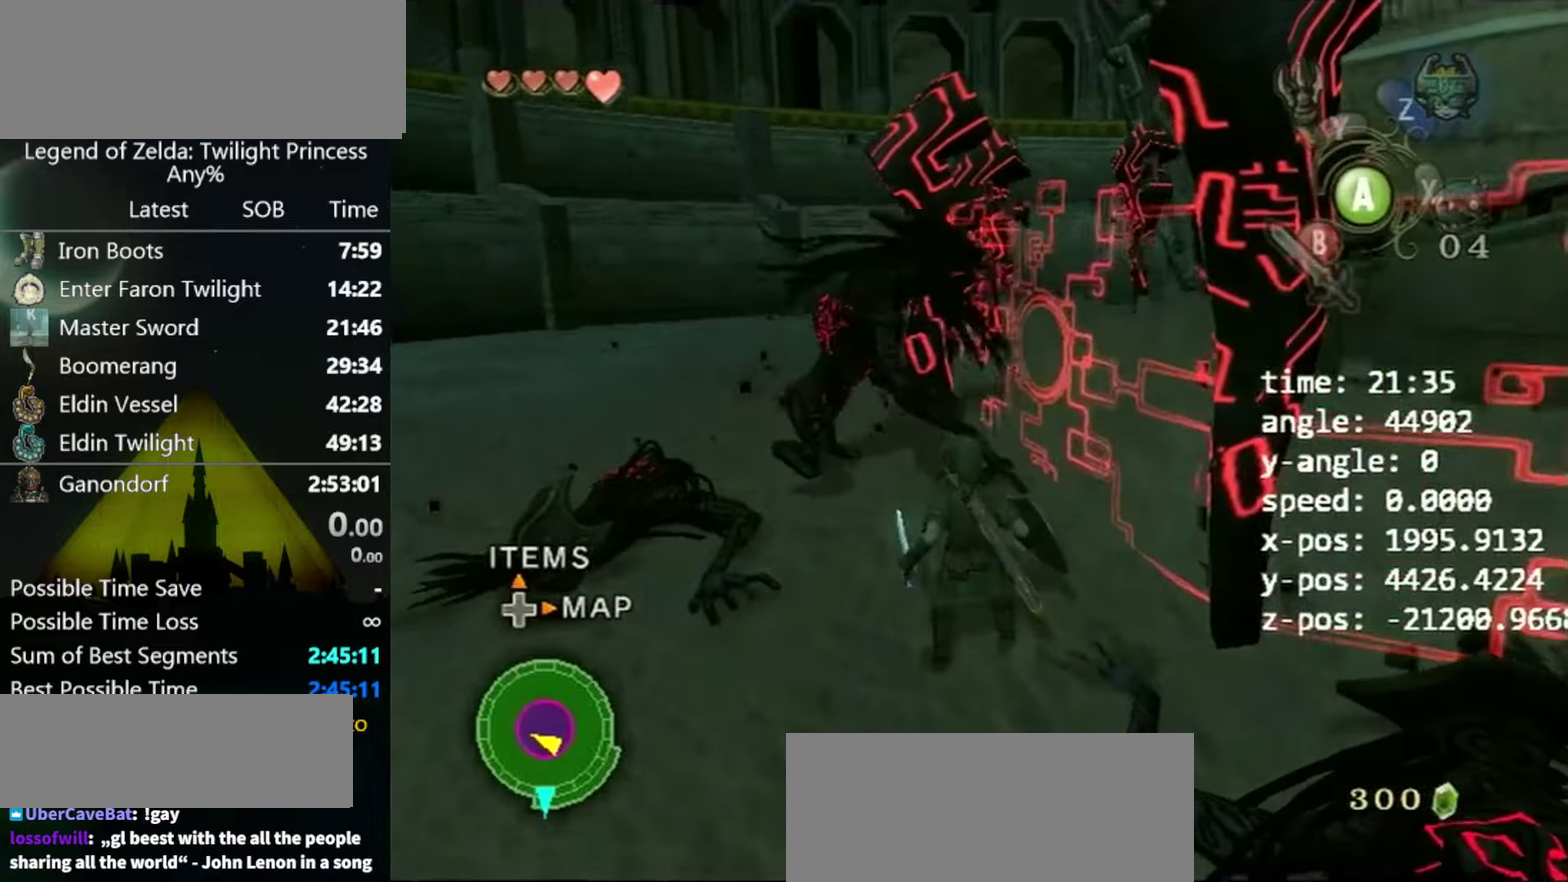
{"buttons": ["A"], "left_stick": "center", "right_stick": "center"}
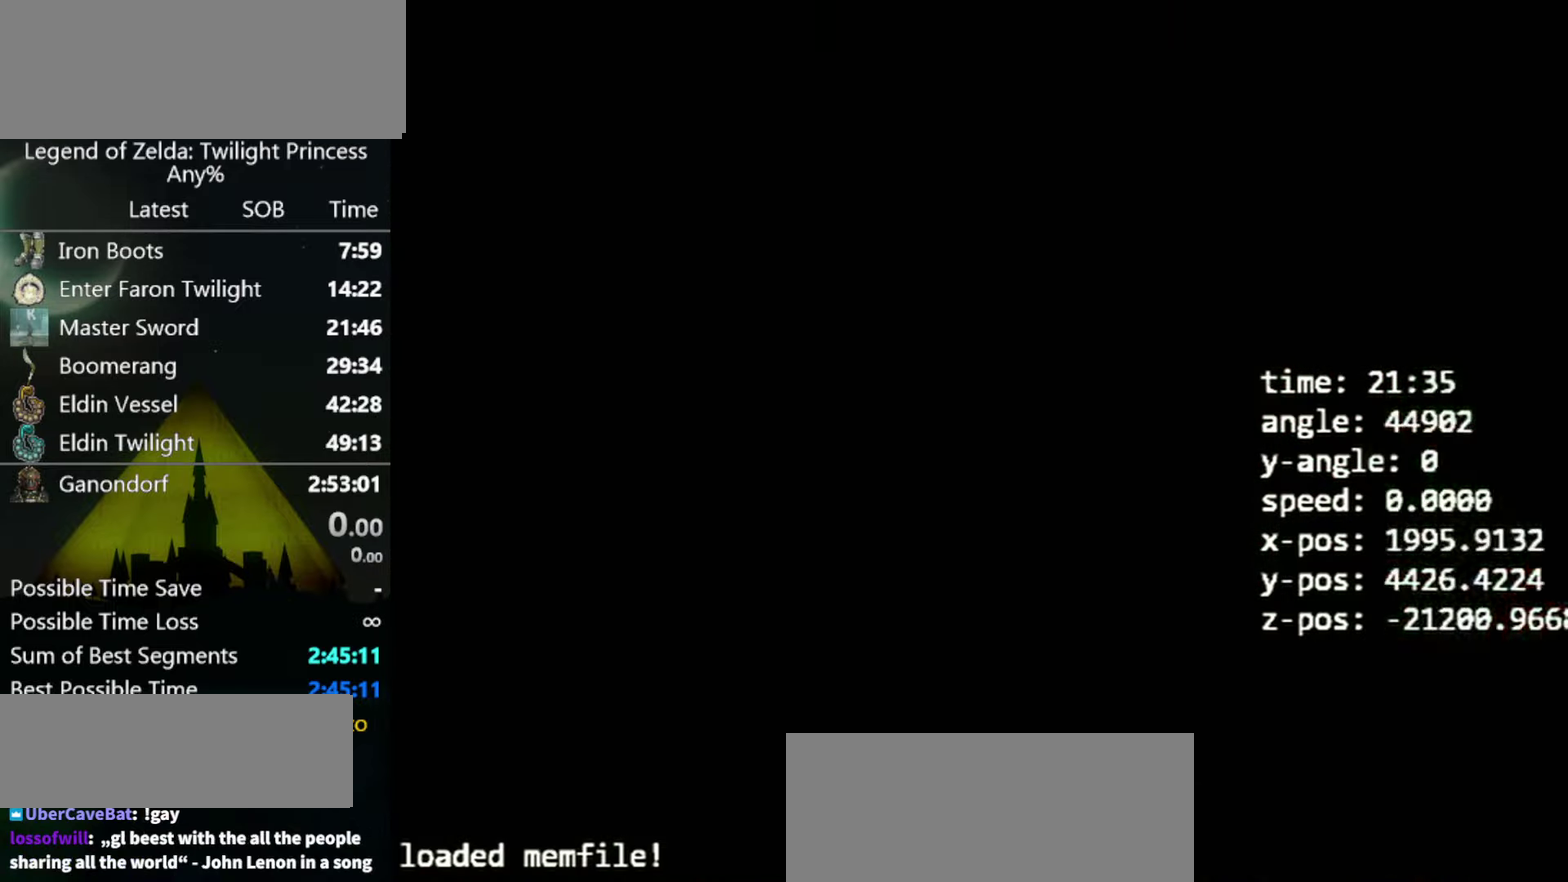
{"buttons": [], "left_stick": "center", "right_stick": "center", "events": [[200, "A", "up"]]}
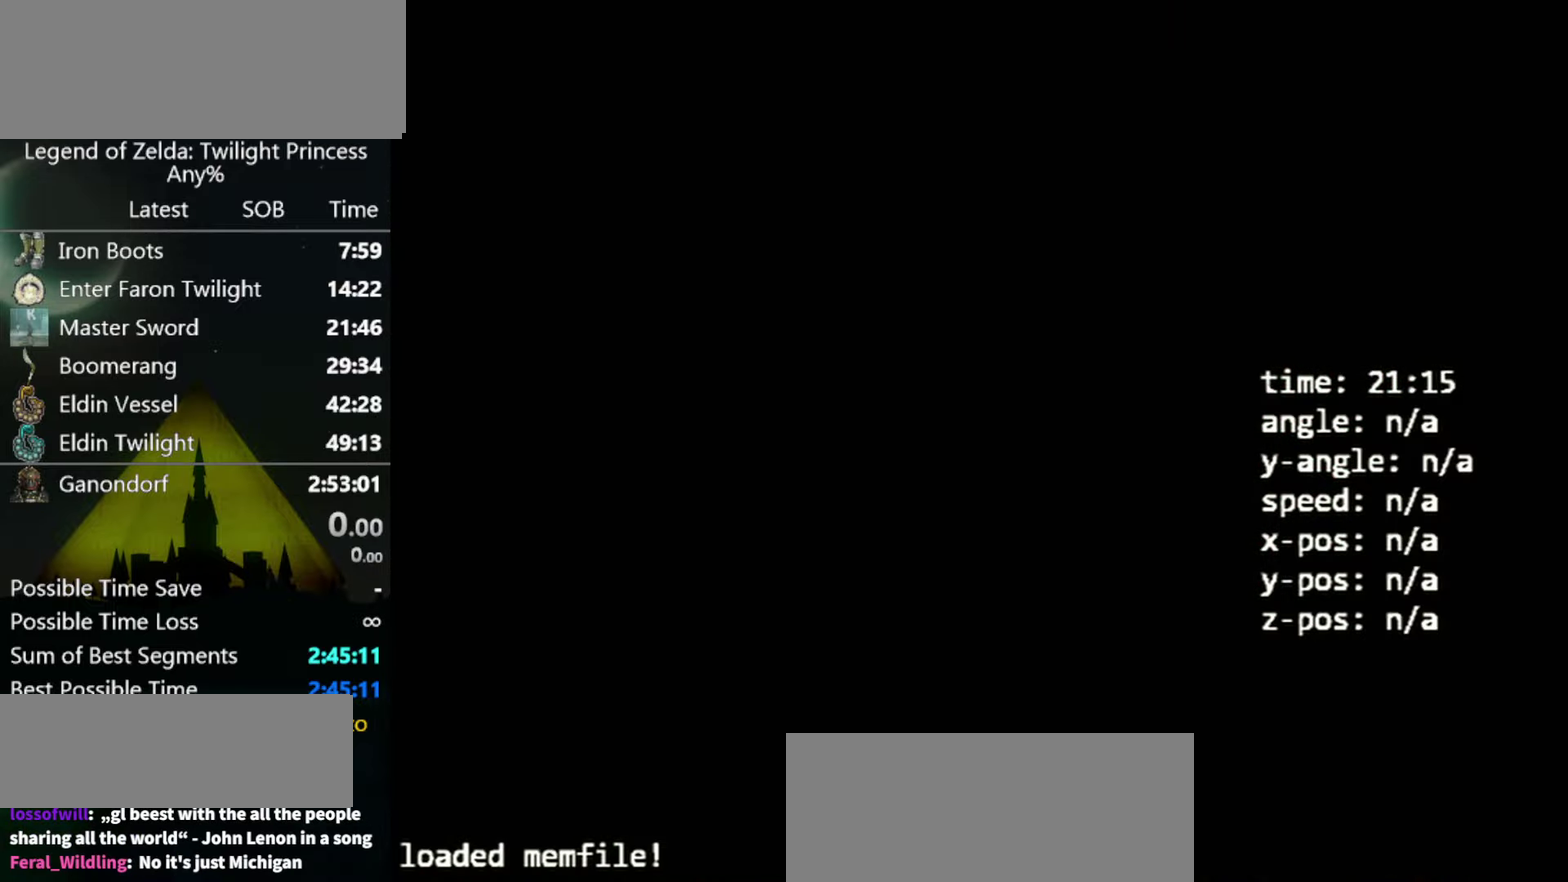
{"buttons": [], "left_stick": "center", "right_stick": "center"}
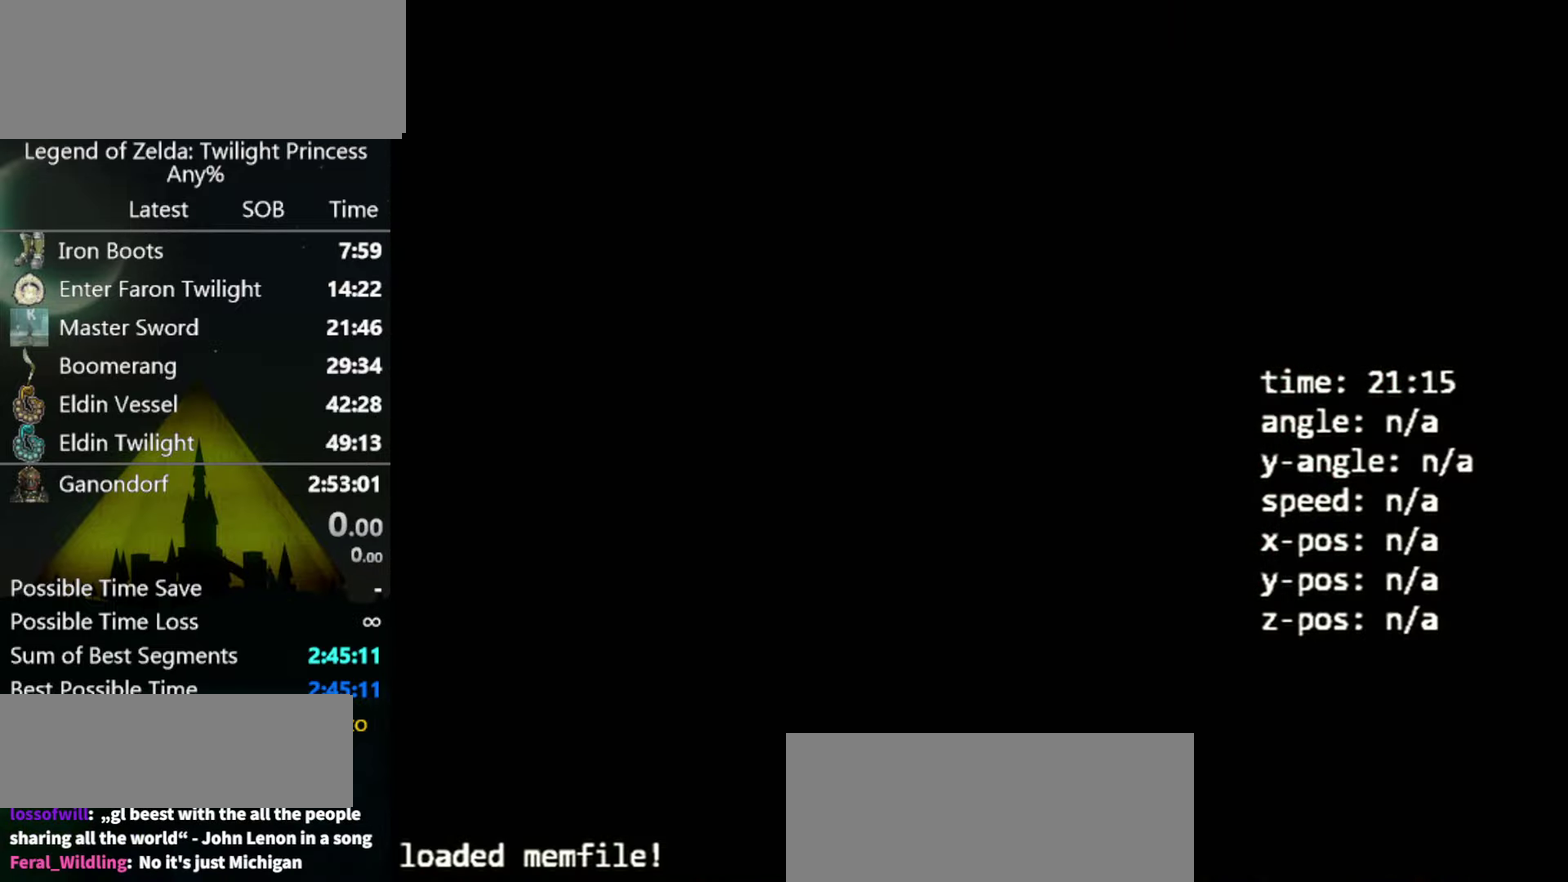
{"buttons": [], "left_stick": "center", "right_stick": "center"}
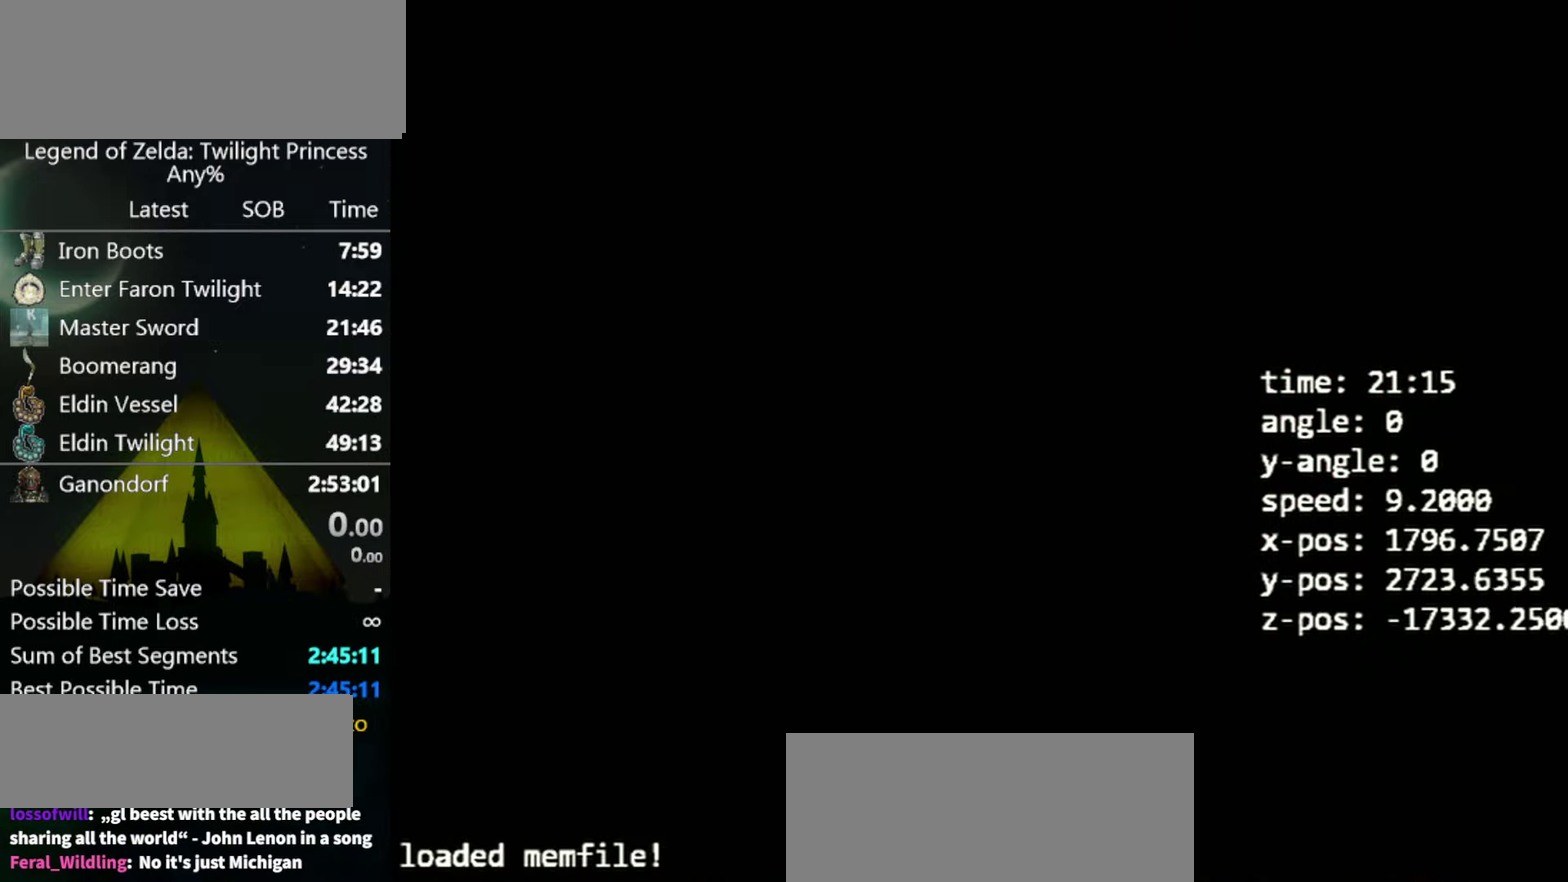
{"buttons": [], "left_stick": "center", "right_stick": "center"}
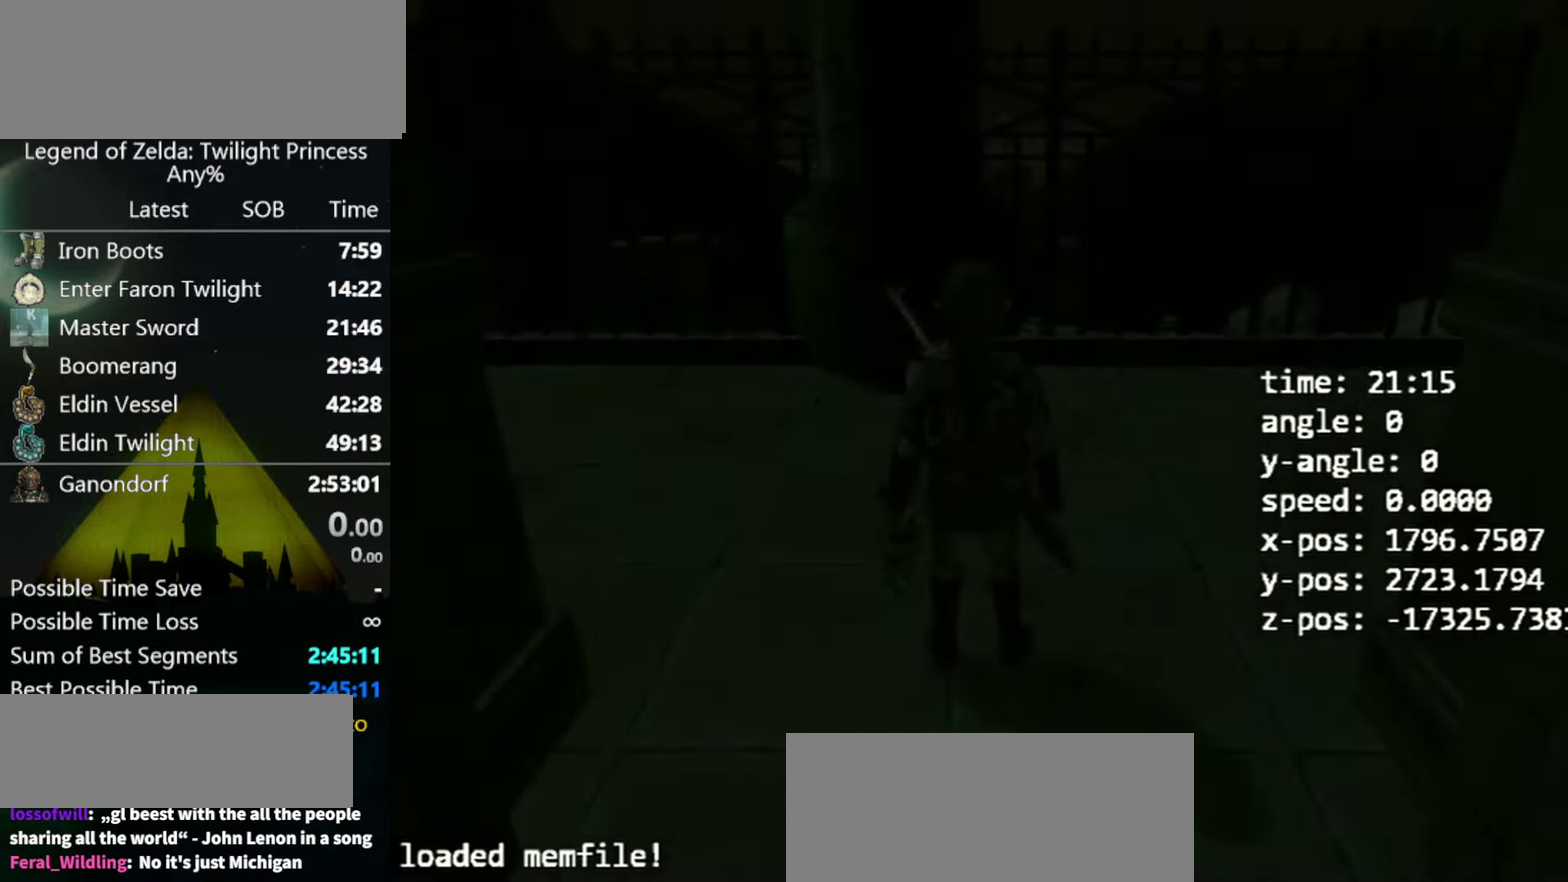
{"buttons": [], "left_stick": "center", "right_stick": "center"}